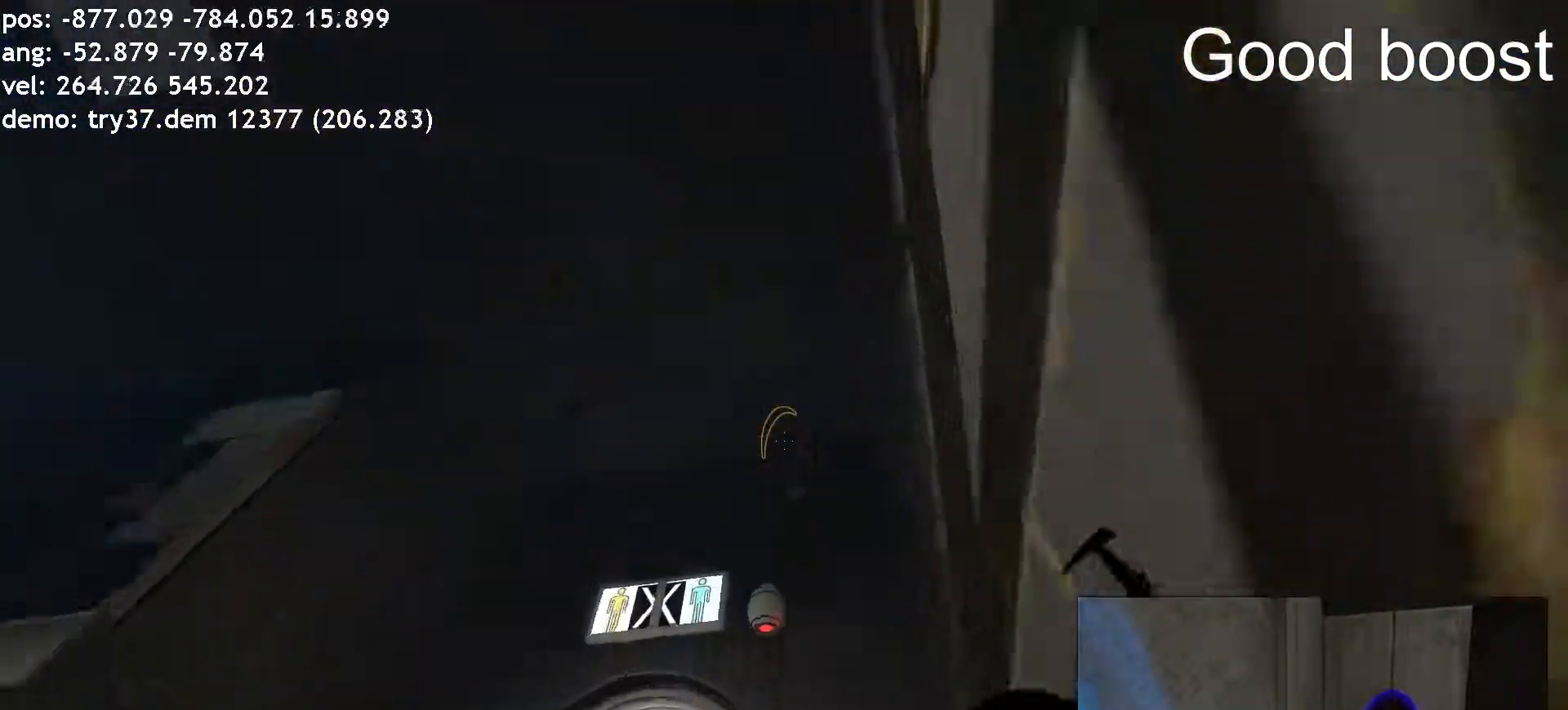
Gameplay with keyboard and mouse; each line is a JSON object with the keys and mouse buttons held at the frame after it. "events" lists presses ("down") and releases ("up") of "a", "ctrl", "d", "e", "r", "s", "shift", "space", "w", "mouse_left" and "mouse_right" between this image and that frame as [ms after this image, input, new state], when the widget could be followed in between. "mouse_left", "mouse_right" = the "left", "right" buttons of the "mouse" list. No other keys are recorded. Mouse movement is not recorded.
{"keys": ["ctrl", "d"], "mouse": [], "events": [[118, "space", "down"], [202, "space", "up"]]}
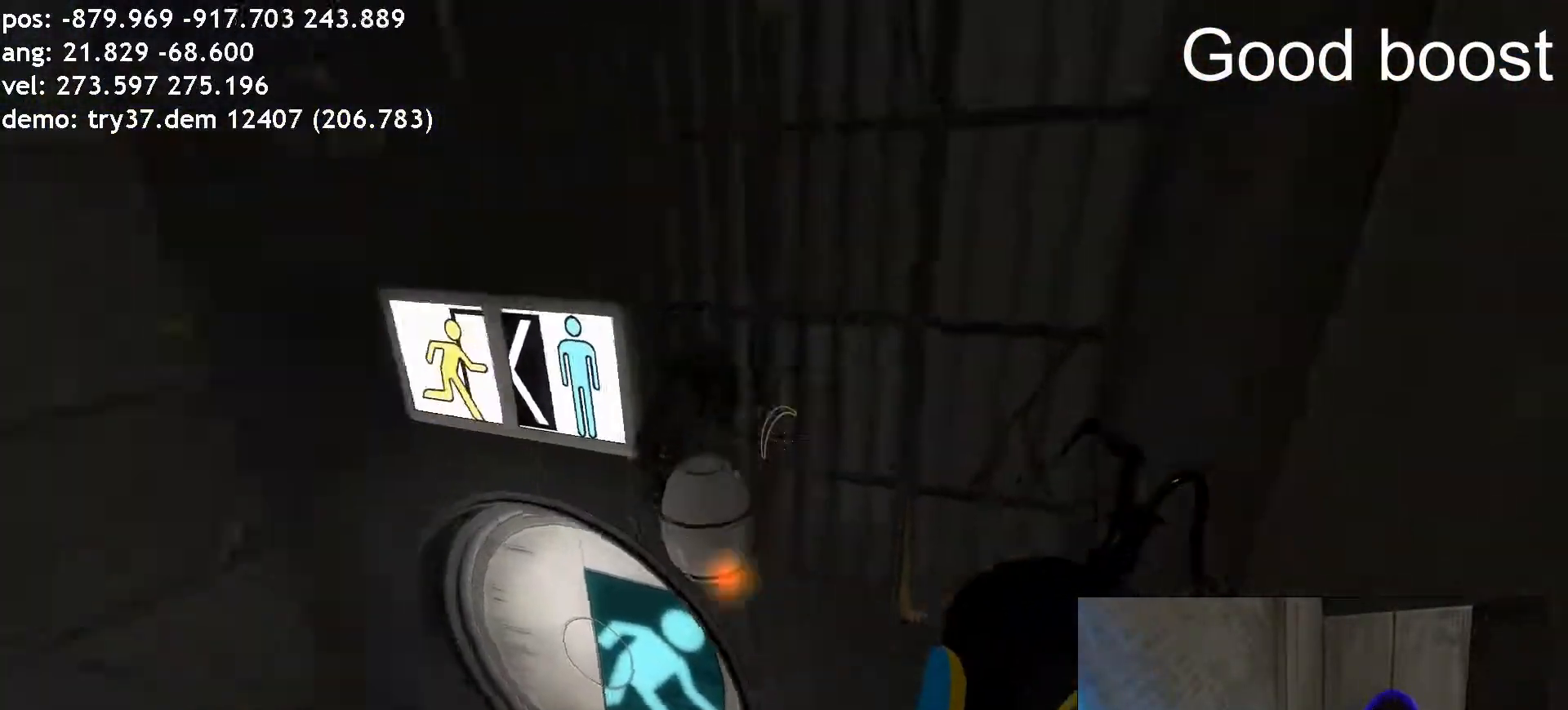
{"keys": ["a"], "mouse": [], "events": [[17, "d", "up"], [135, "ctrl", "up"], [169, "a", "down"]]}
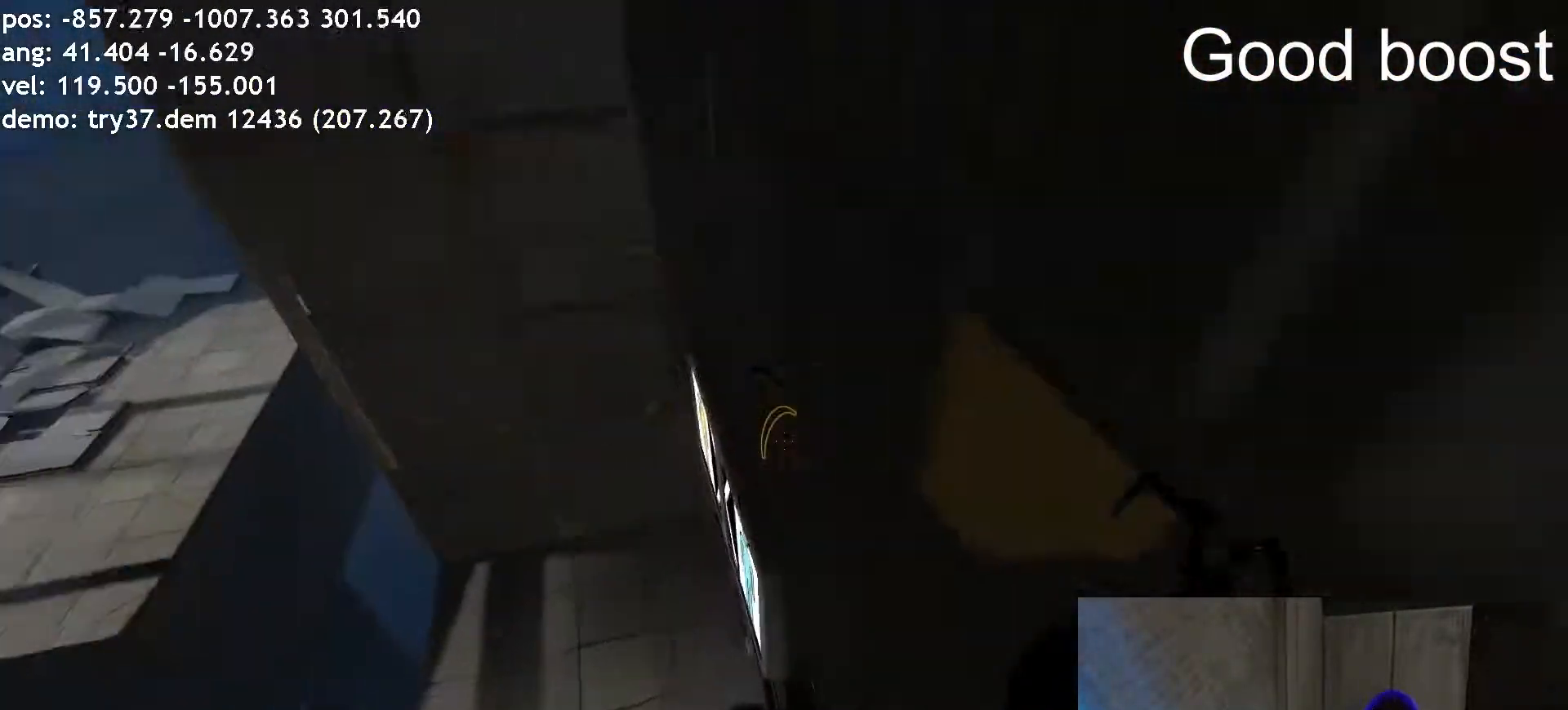
{"keys": ["w"], "mouse": [], "events": [[118, "d", "down"], [135, "a", "up"], [337, "w", "down"], [387, "d", "up"]]}
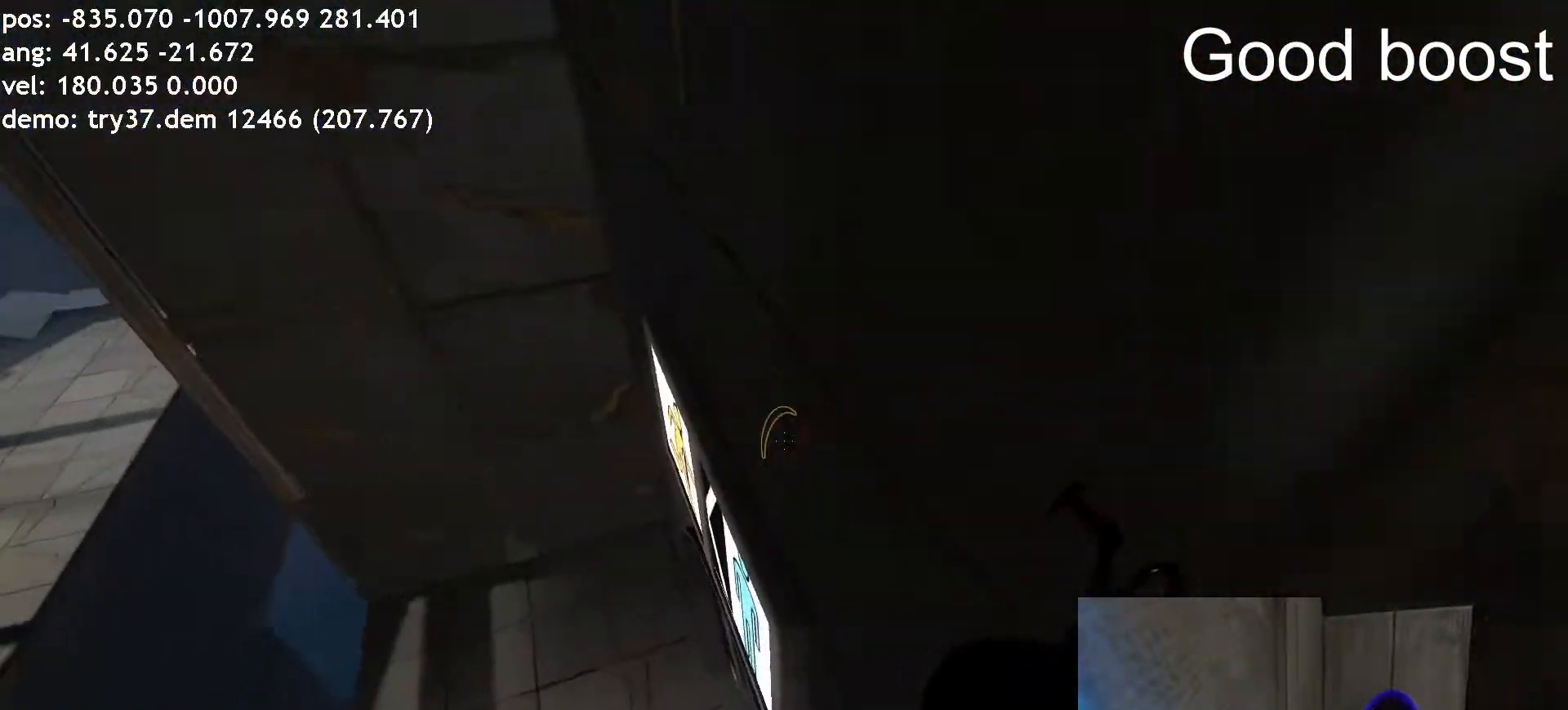
{"keys": [], "mouse": [], "events": [[185, "w", "up"], [286, "d", "down"], [370, "d", "up"]]}
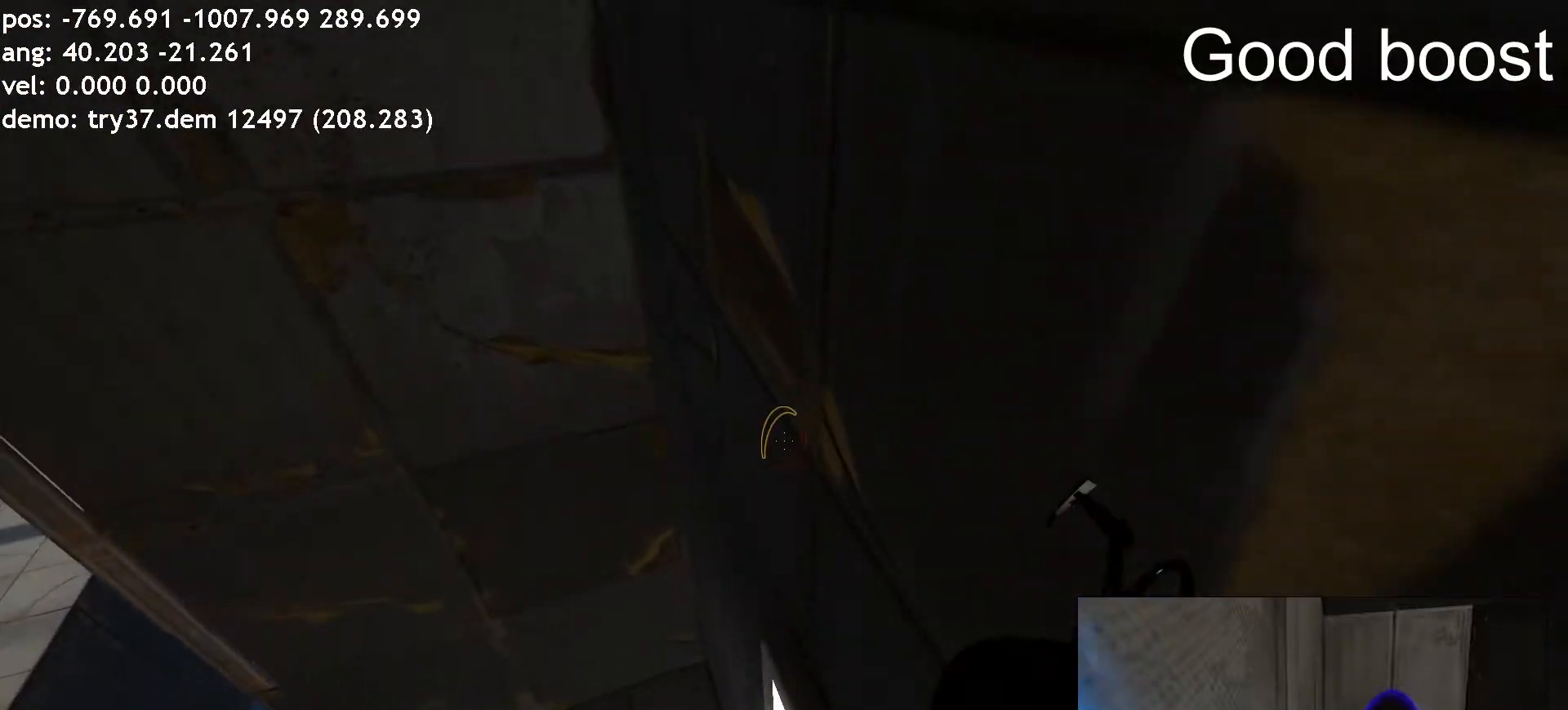
{"keys": [], "mouse": [], "events": [[135, "ctrl", "down"], [455, "ctrl", "up"]]}
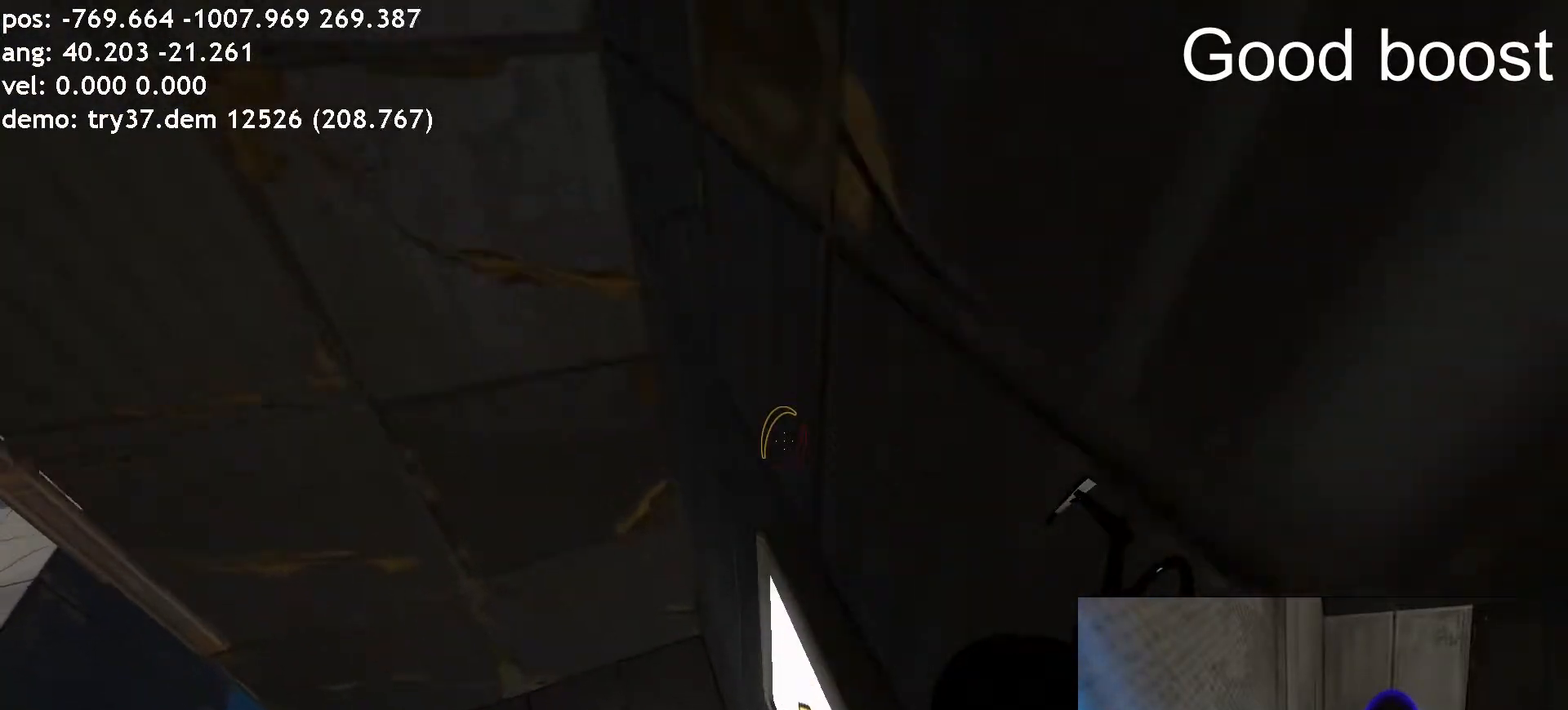
{"keys": ["ctrl"], "mouse": [], "events": [[219, "ctrl", "down"]]}
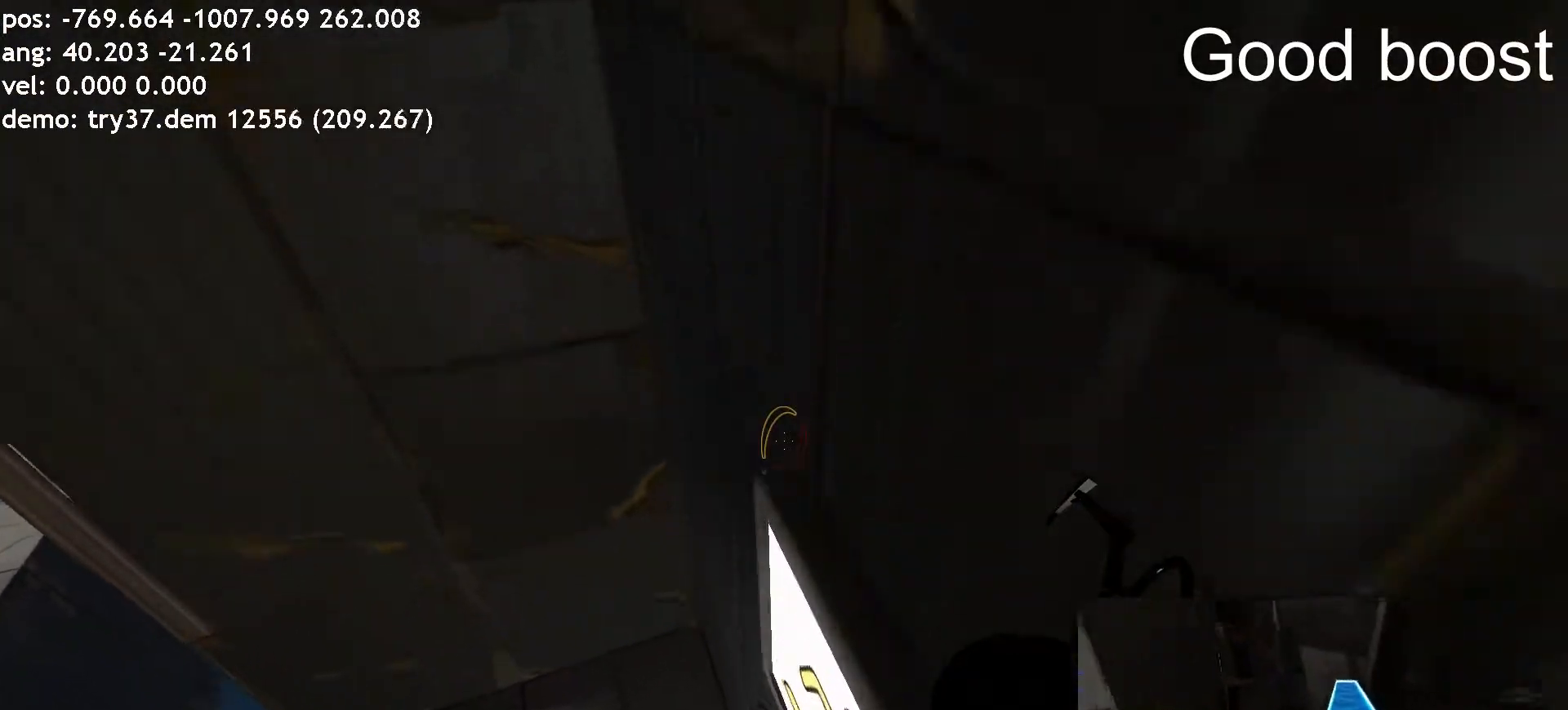
{"keys": [], "mouse": [], "events": [[84, "ctrl", "up"]]}
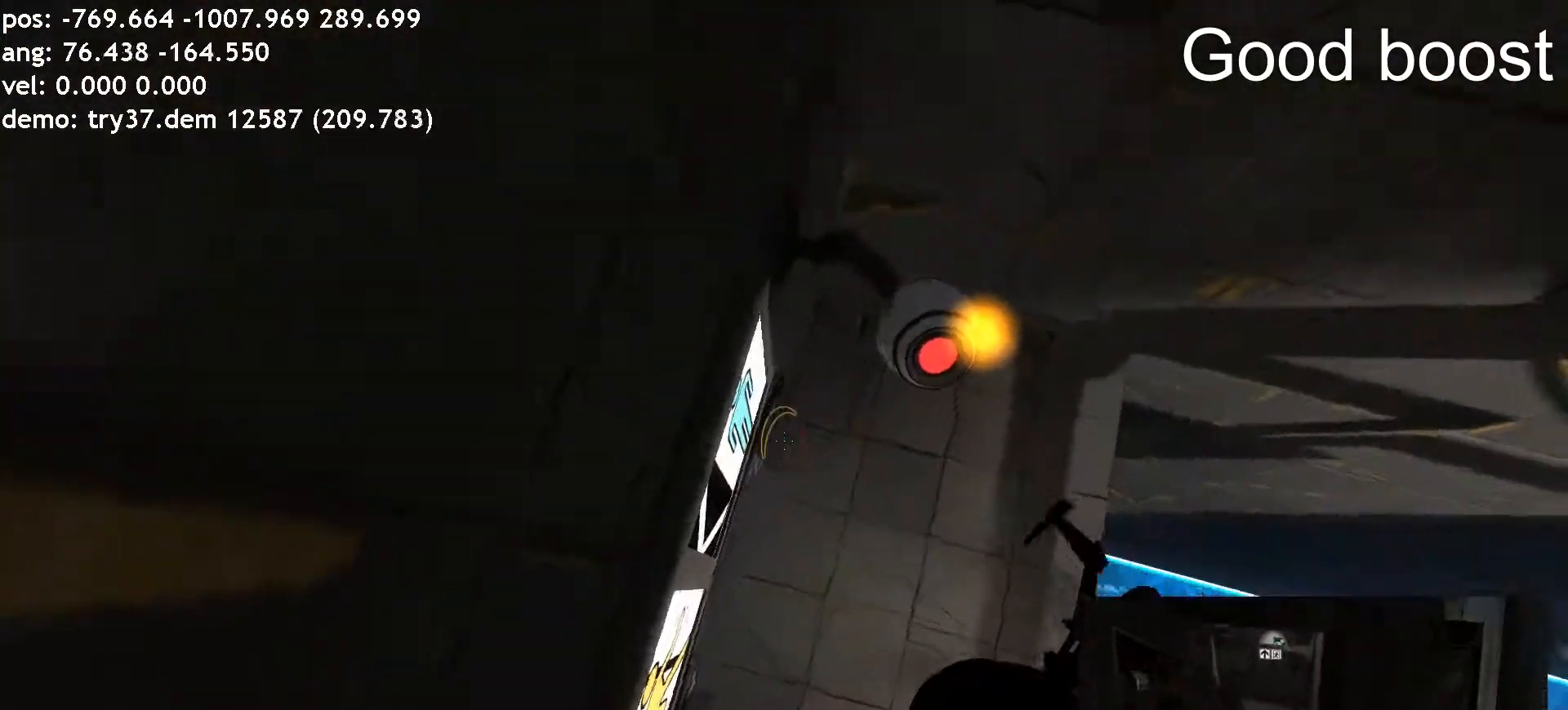
{"keys": [], "mouse": [], "events": [[16, "space", "down"], [84, "space", "up"], [117, "space", "down"], [134, "space", "up"], [403, "space", "down"], [470, "space", "up"], [487, "space", "down"], [504, "space", "up"]]}
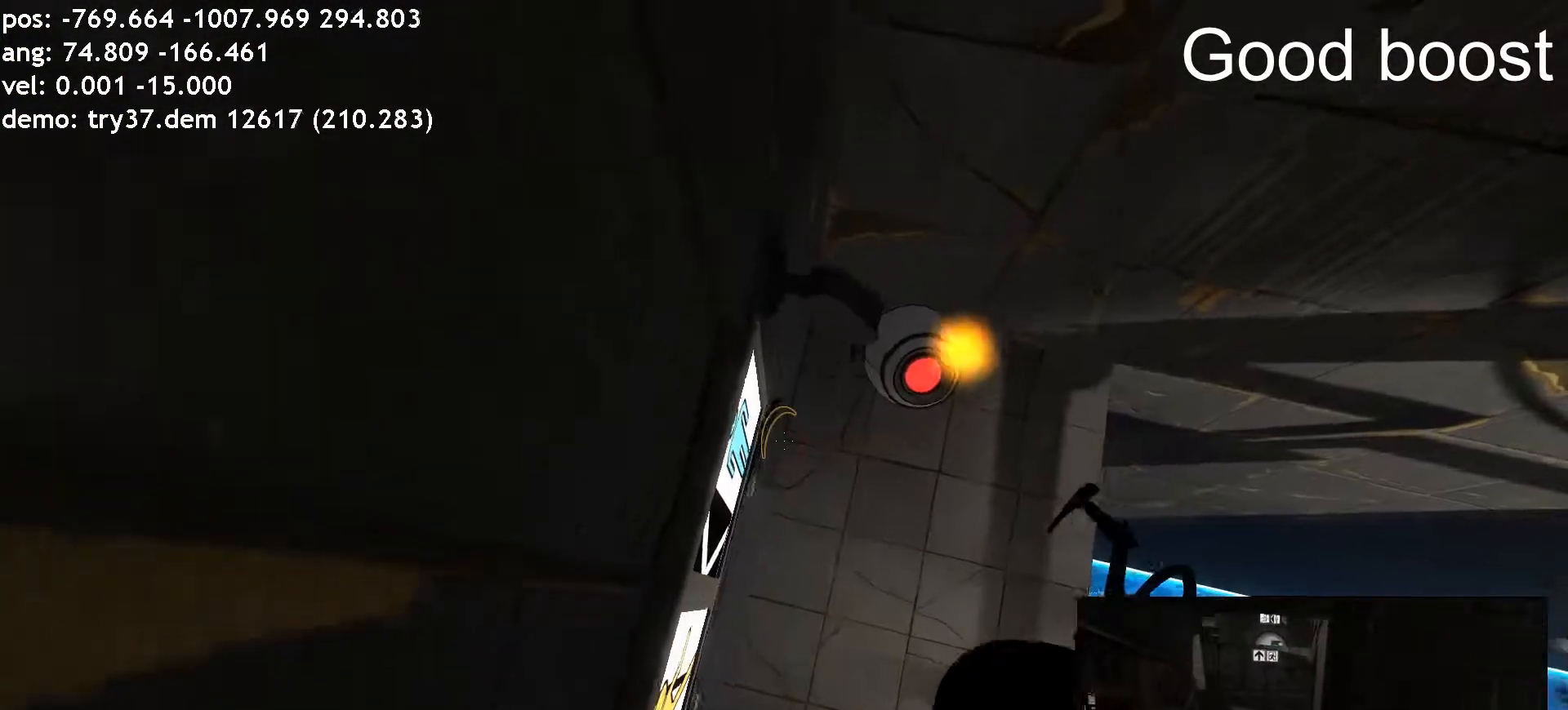
{"keys": ["space"], "mouse": [], "events": [[202, "space", "down"], [286, "space", "up"], [303, "space", "down"], [337, "space", "up"], [488, "space", "down"]]}
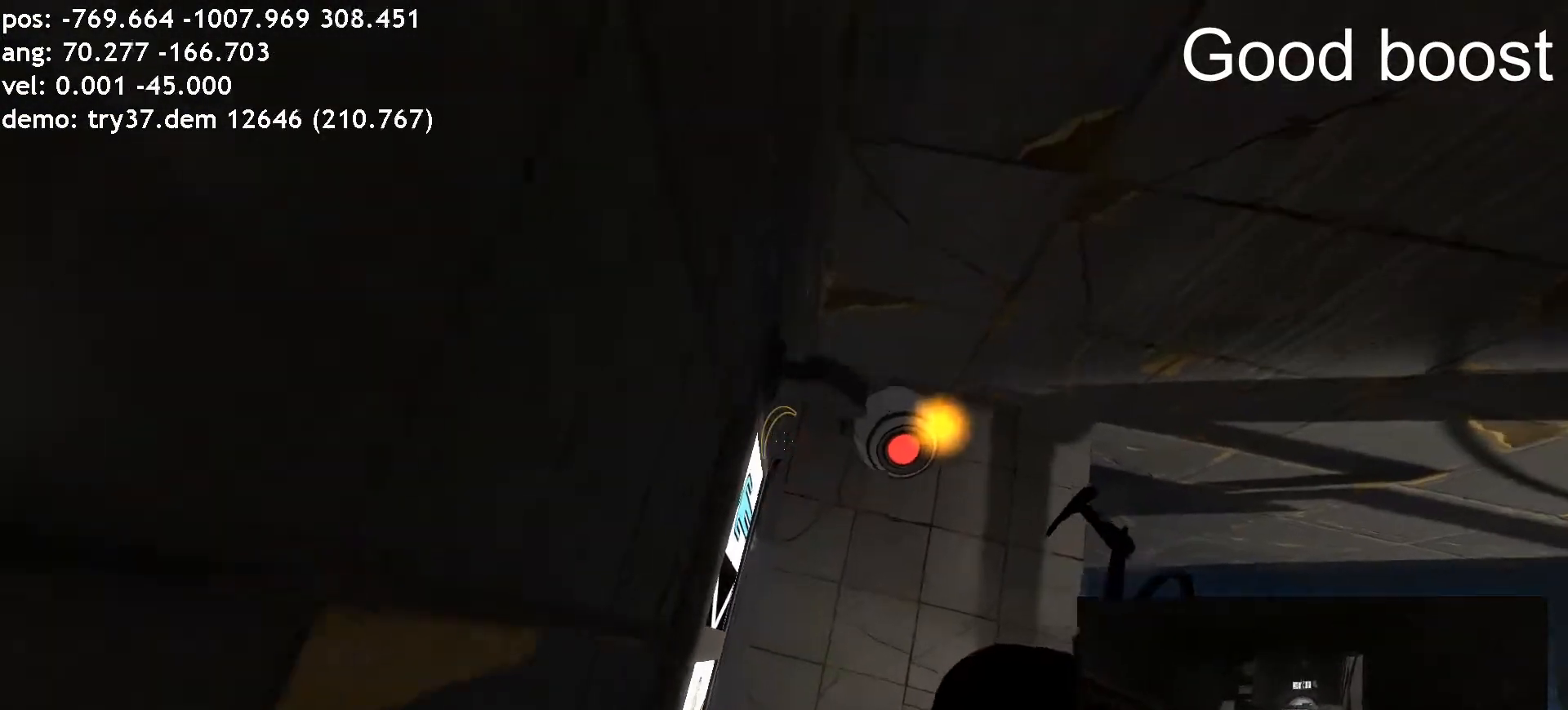
{"keys": ["d"], "mouse": [], "events": [[34, "space", "up"], [50, "space", "down"], [101, "space", "up"], [118, "space", "down"], [151, "space", "up"], [219, "space", "down"], [235, "space", "up"], [488, "d", "down"]]}
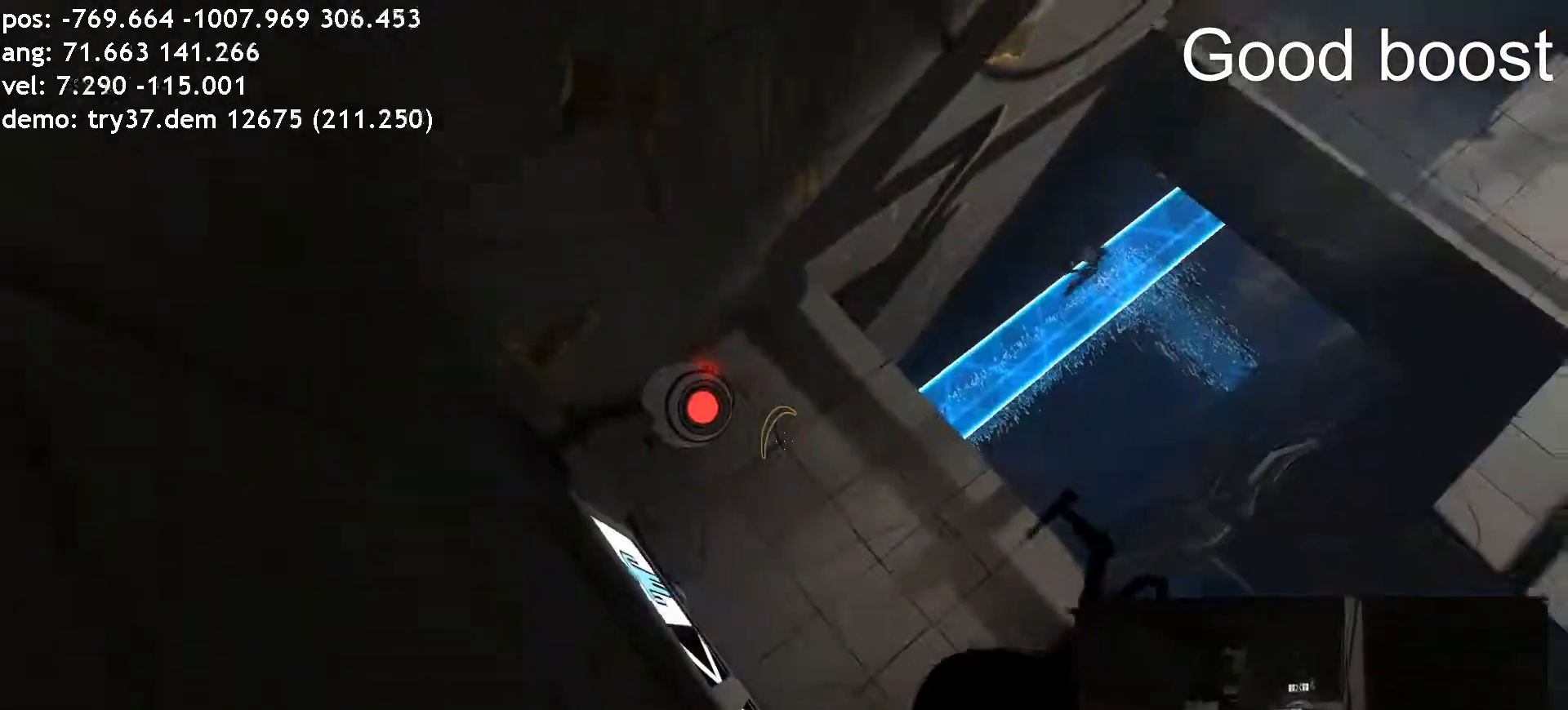
{"keys": [], "mouse": [], "events": [[201, "d", "up"], [370, "a", "down"], [504, "a", "up"]]}
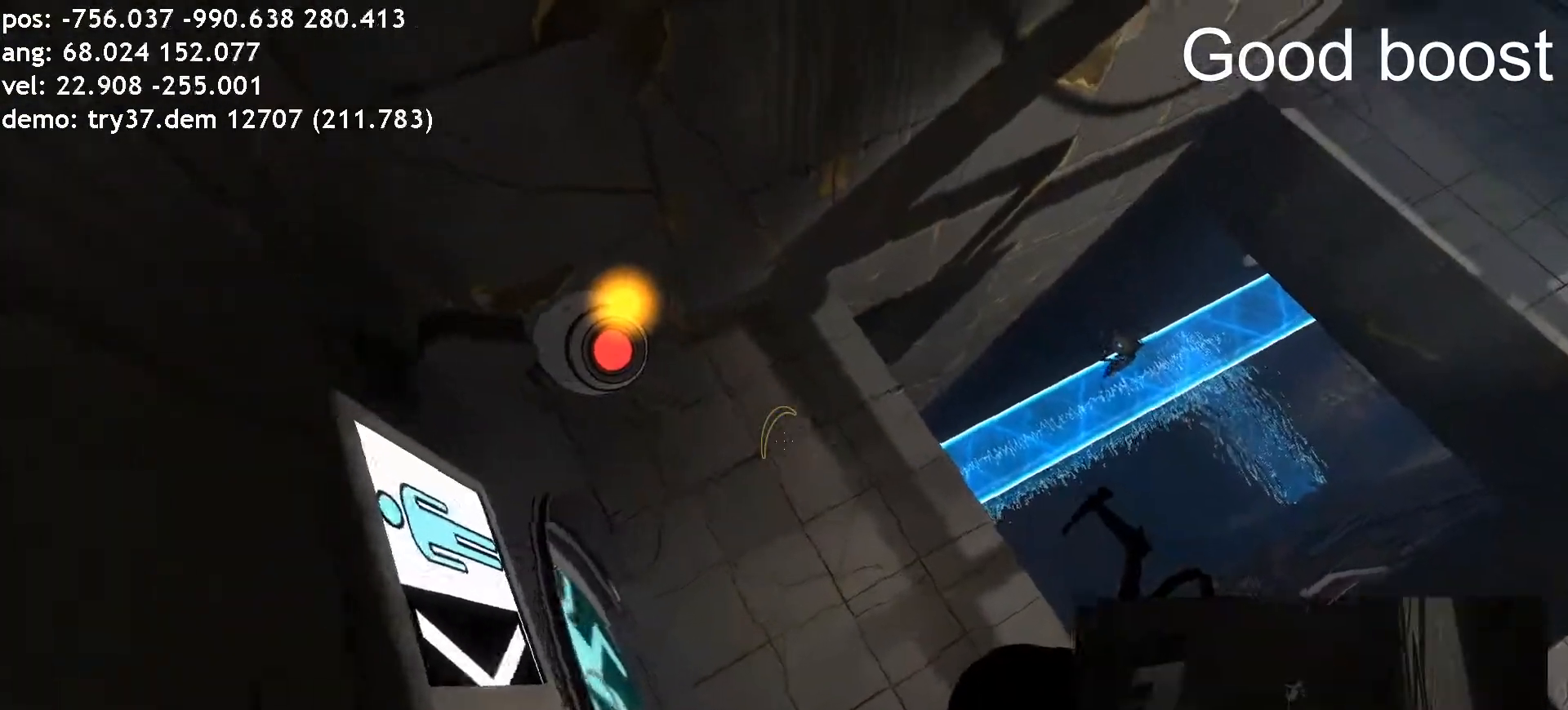
{"keys": [], "mouse": []}